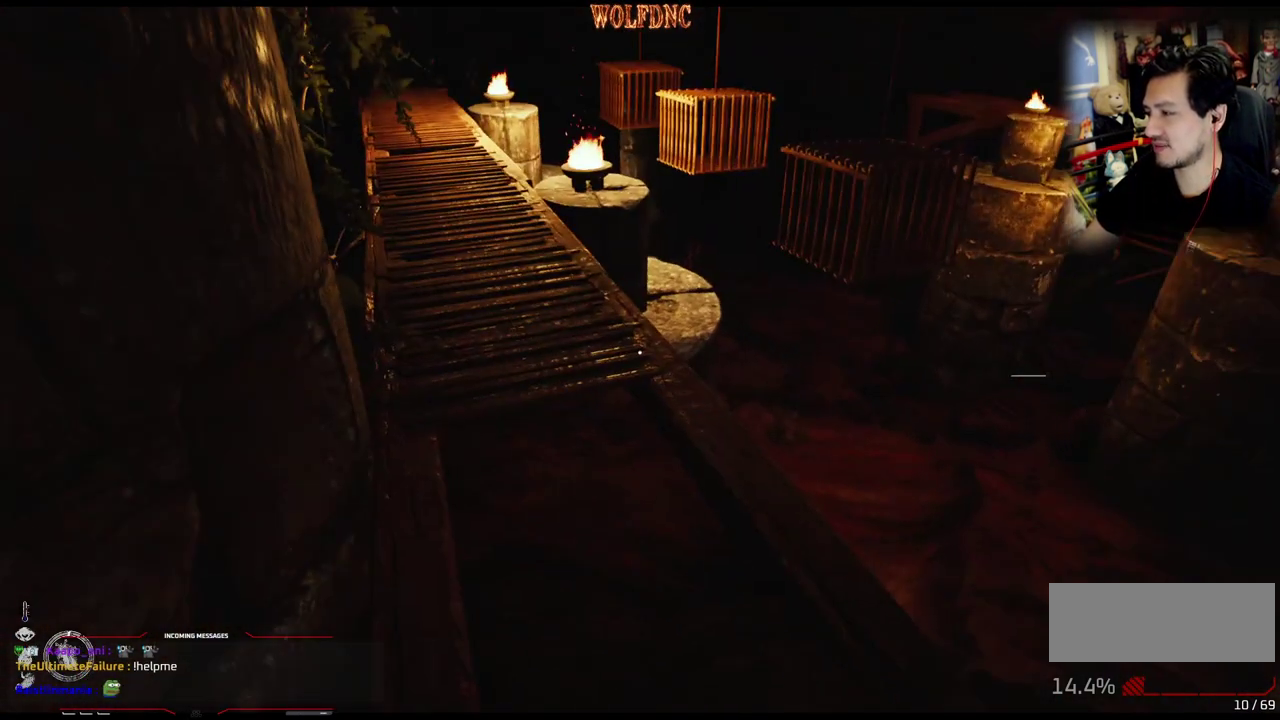
Gameplay with a controller (PlayStation layout); each line is a JSON object with the inputs held at the frame after it. "events" lists button and stick changes between this image and that frame as [ms after this image, input, new state], when the widget could be followed in between. Not read: L3 R3 SELECT.
{"buttons": ["DPAD_UP", "DPAD_RIGHT"], "events": [[266, "DPAD_RIGHT", "down"], [500, "DPAD_UP", "down"]]}
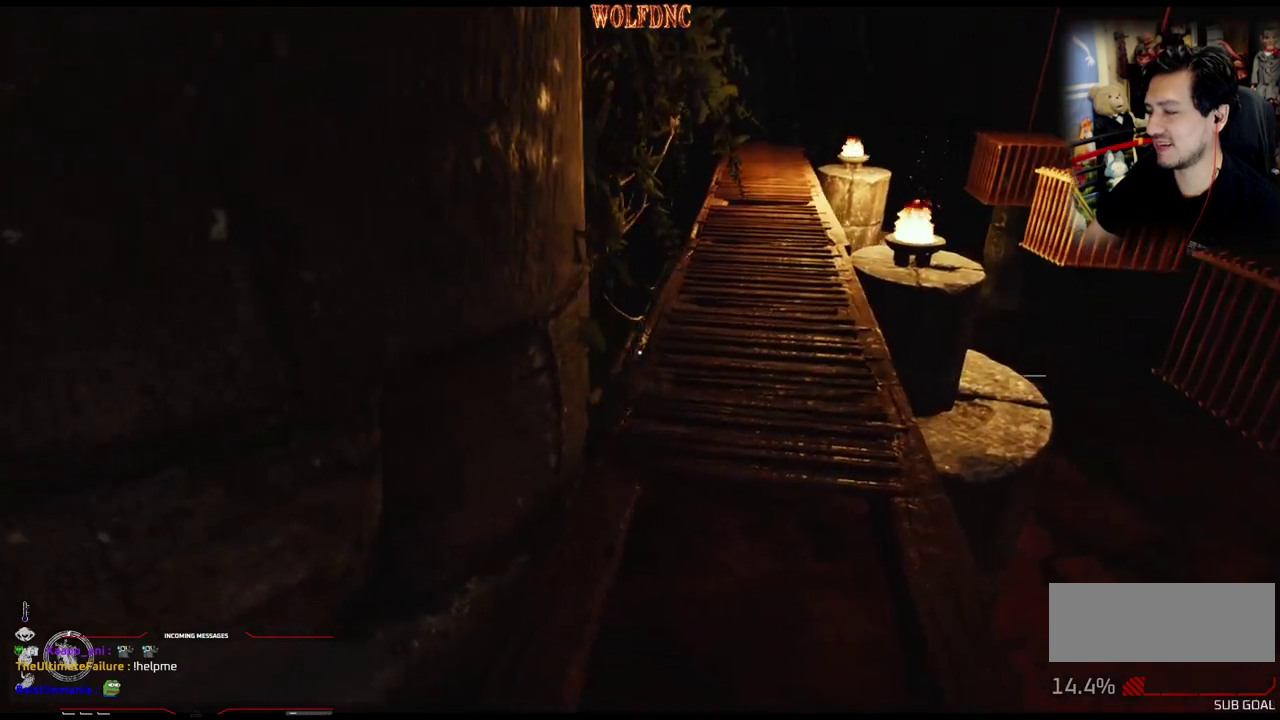
{"buttons": ["L1", "DPAD_UP"], "events": [[50, "DPAD_RIGHT", "up"], [334, "L1", "down"]]}
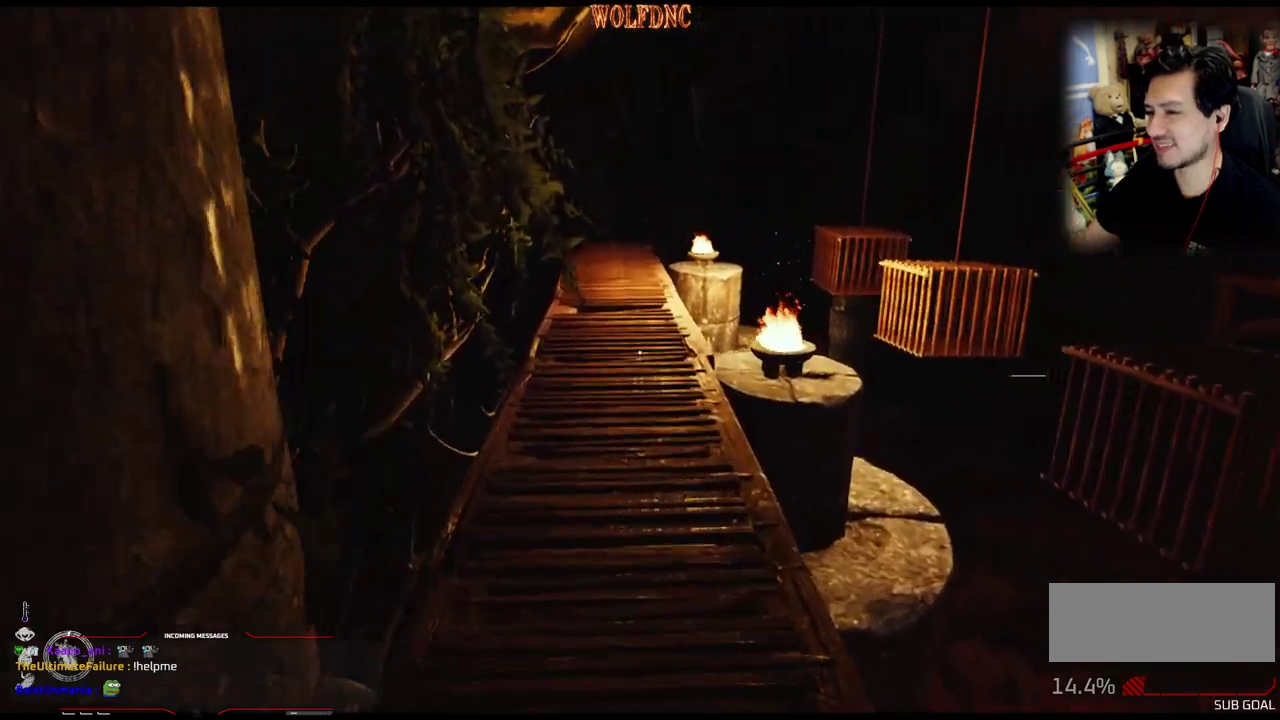
{"buttons": ["L1", "DPAD_UP"], "events": []}
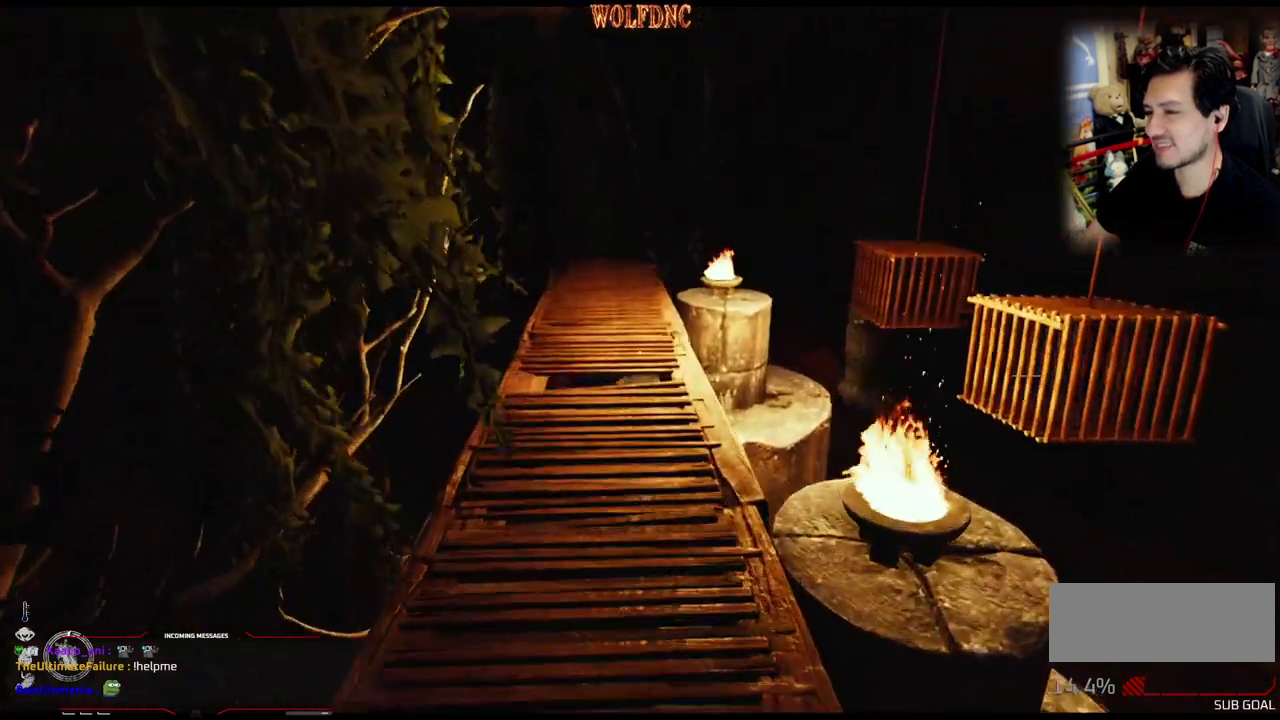
{"buttons": ["DPAD_UP"], "events": [[250, "L1", "up"]]}
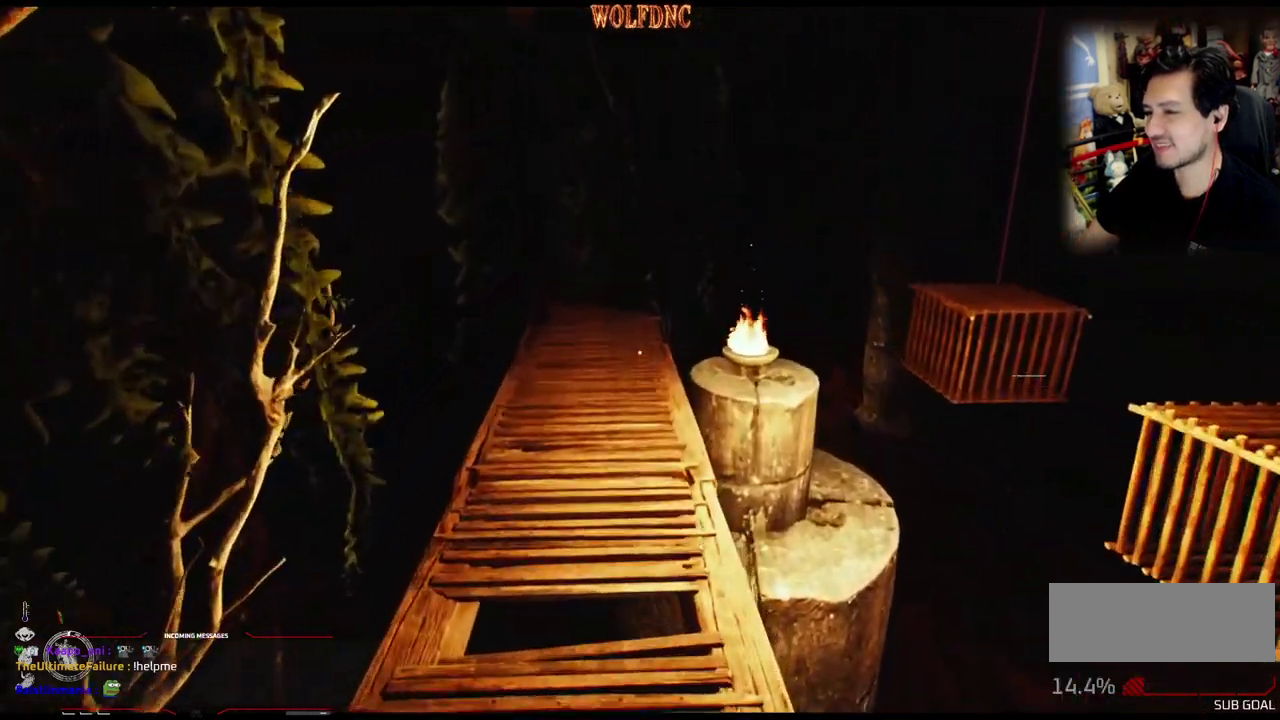
{"buttons": ["DPAD_UP"], "events": [[33, "DPAD_UP", "up"], [450, "DPAD_UP", "down"]]}
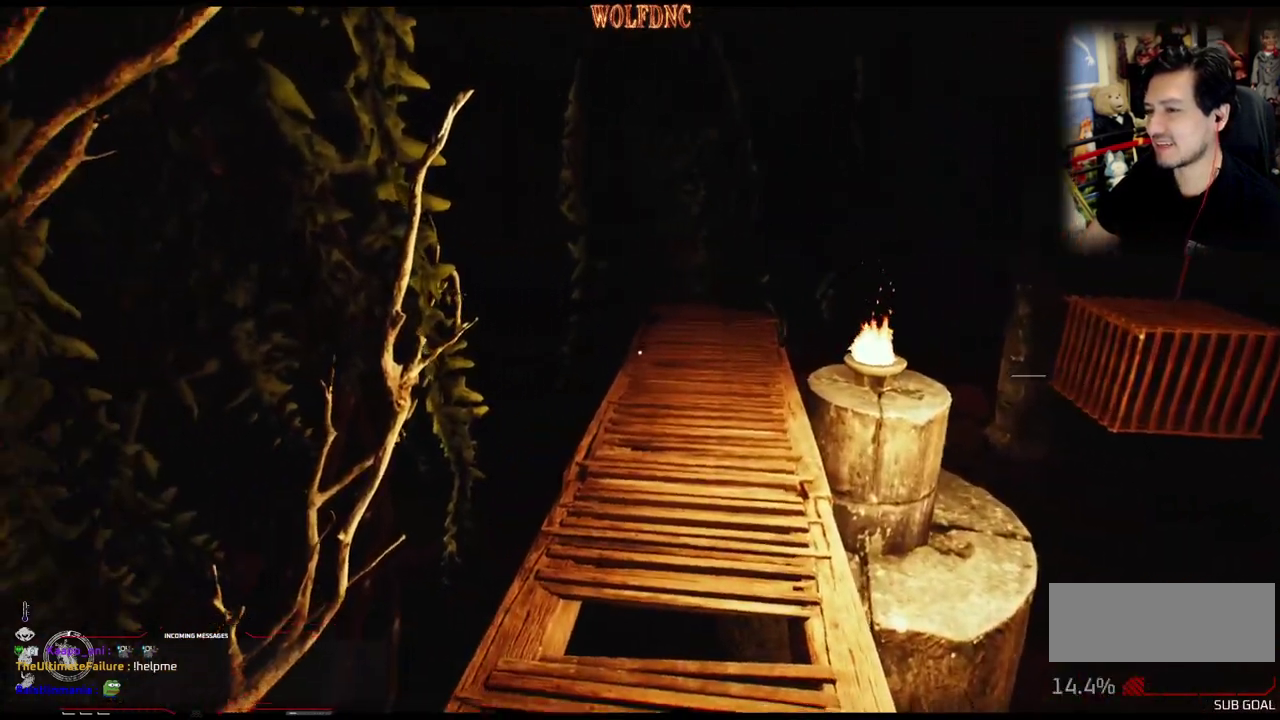
{"buttons": [], "events": [[184, "DPAD_RIGHT", "down"], [184, "DPAD_UP", "up"], [384, "DPAD_RIGHT", "up"]]}
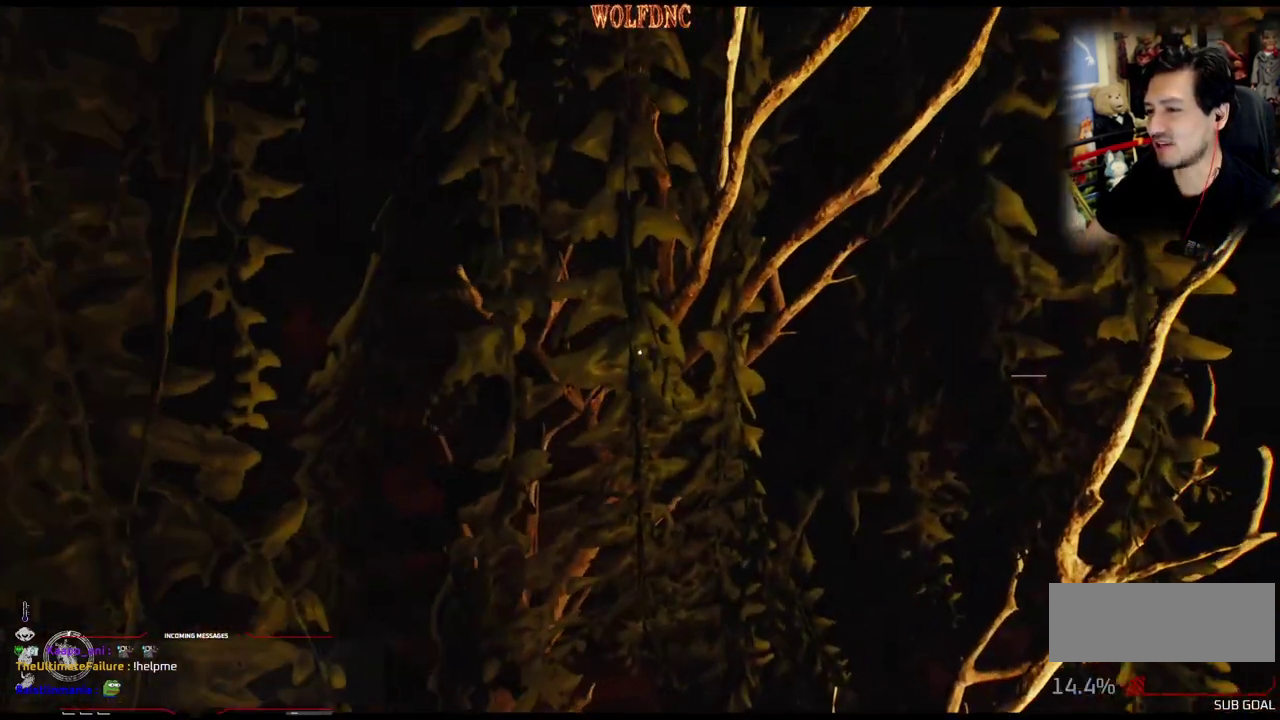
{"buttons": [], "events": []}
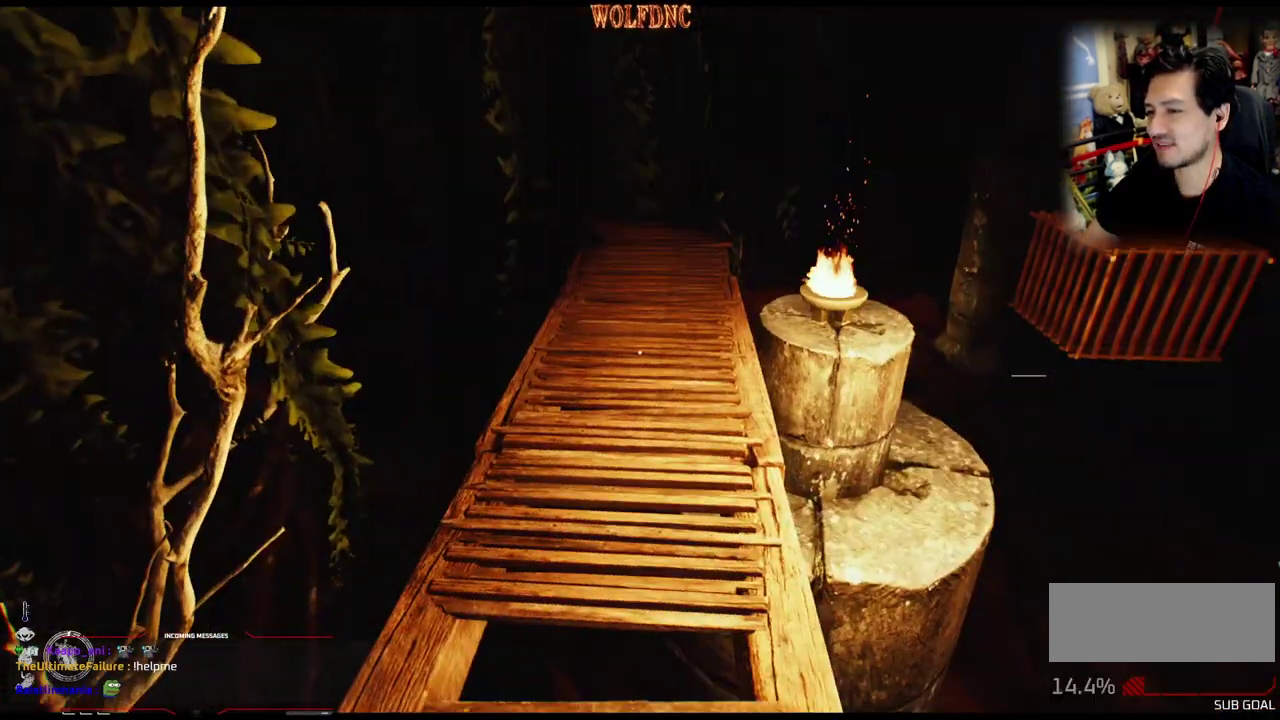
{"buttons": ["L1", "DPAD_UP"], "events": [[33, "DPAD_UP", "down"], [367, "L1", "down"]]}
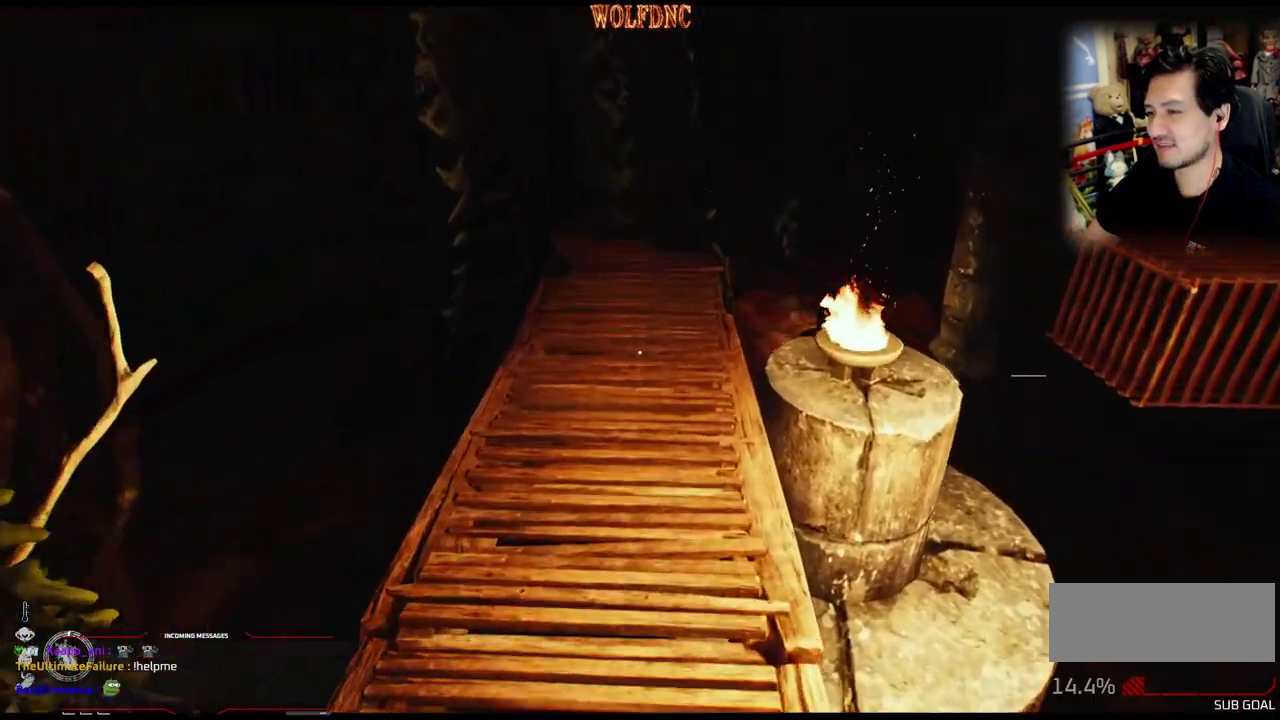
{"buttons": ["L1", "DPAD_UP"], "events": []}
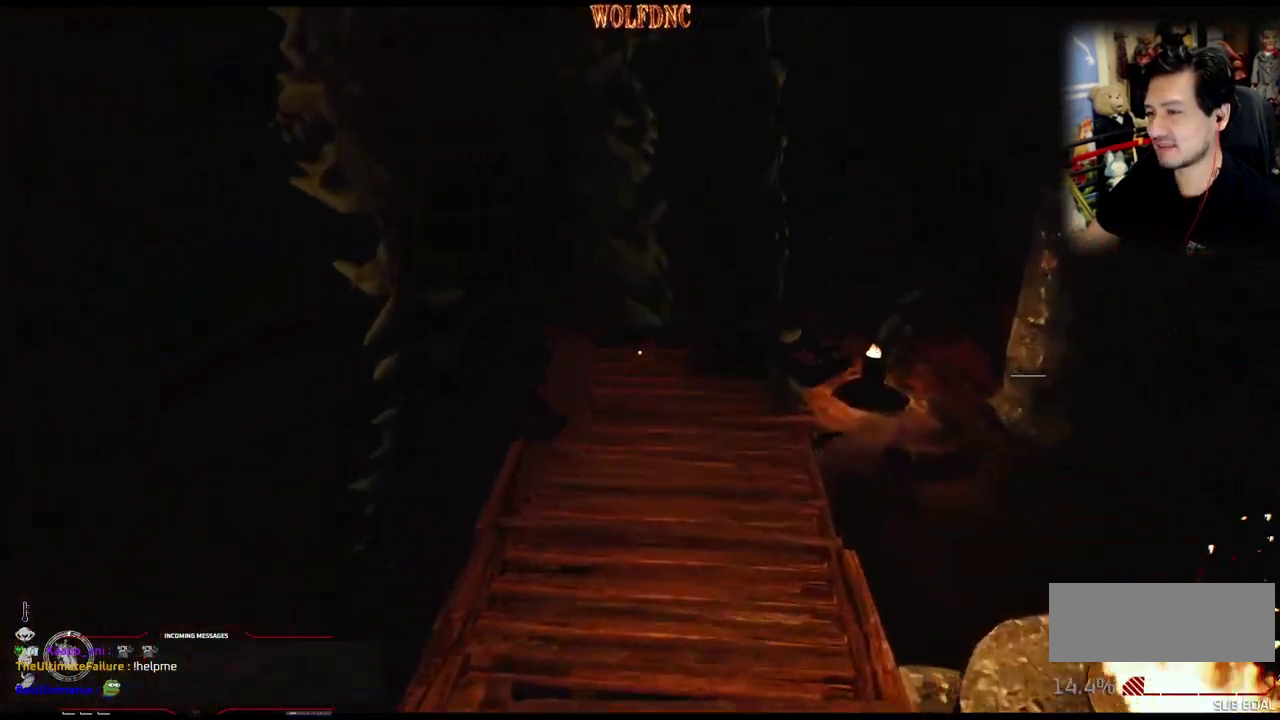
{"buttons": [], "events": [[17, "L1", "up"], [117, "DPAD_UP", "up"]]}